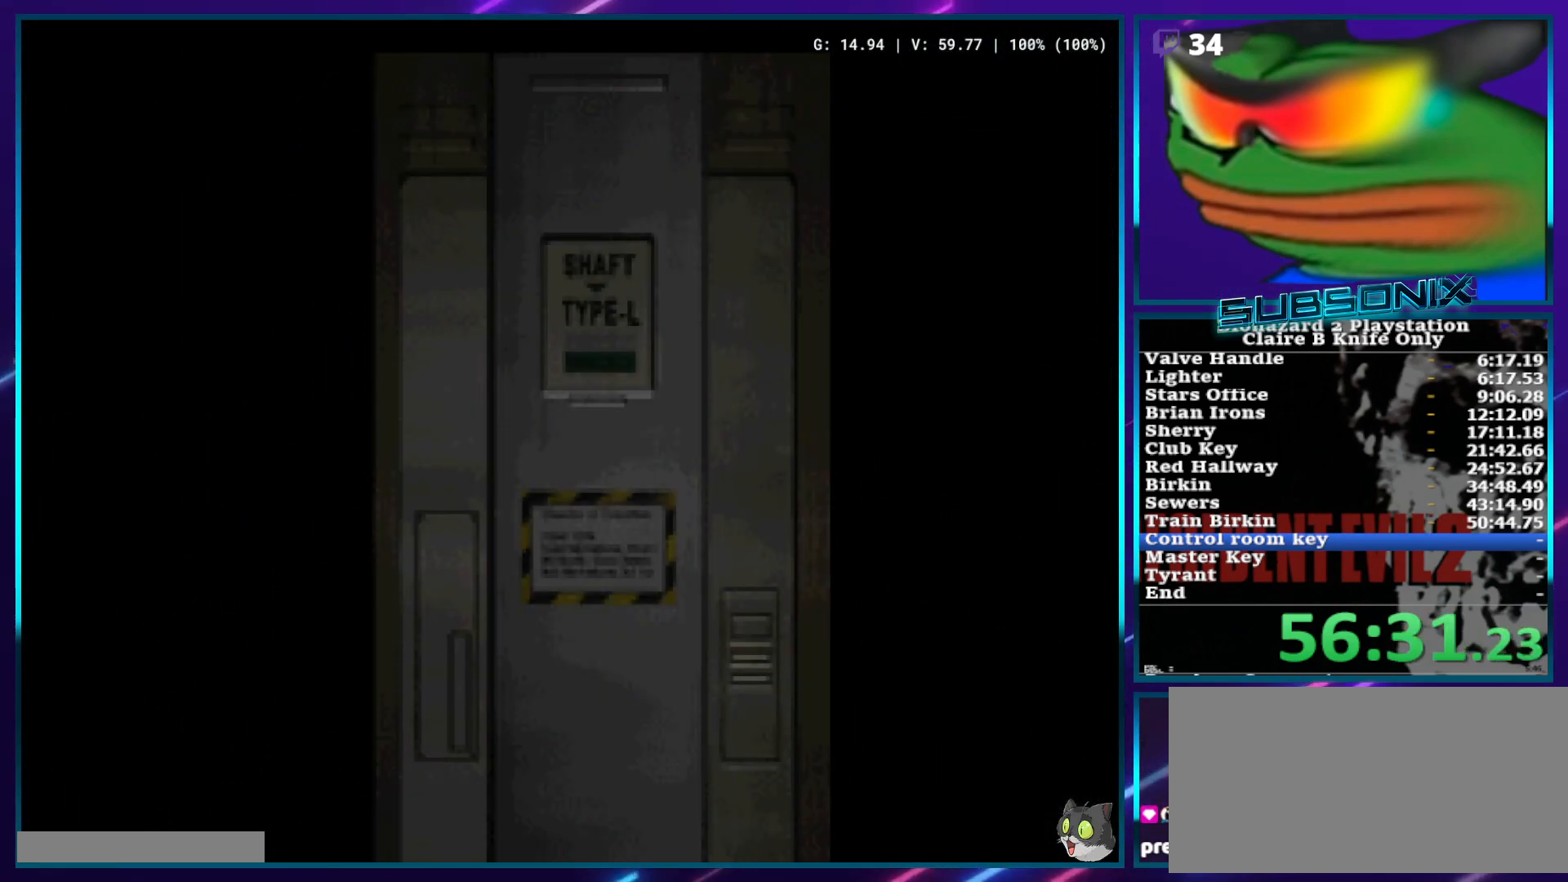
Gameplay with a controller (PlayStation layout); each line is a JSON object with the inputs held at the frame after it. "events" lists button and stick changes between this image and that frame as [ms after this image, input, new state], when the widget could be followed in between. Not read: HOME L3 R3 SELECT.
{"buttons": ["SQUARE", "DPAD_UP"], "left_stick": "center", "right_stick": "center", "events": []}
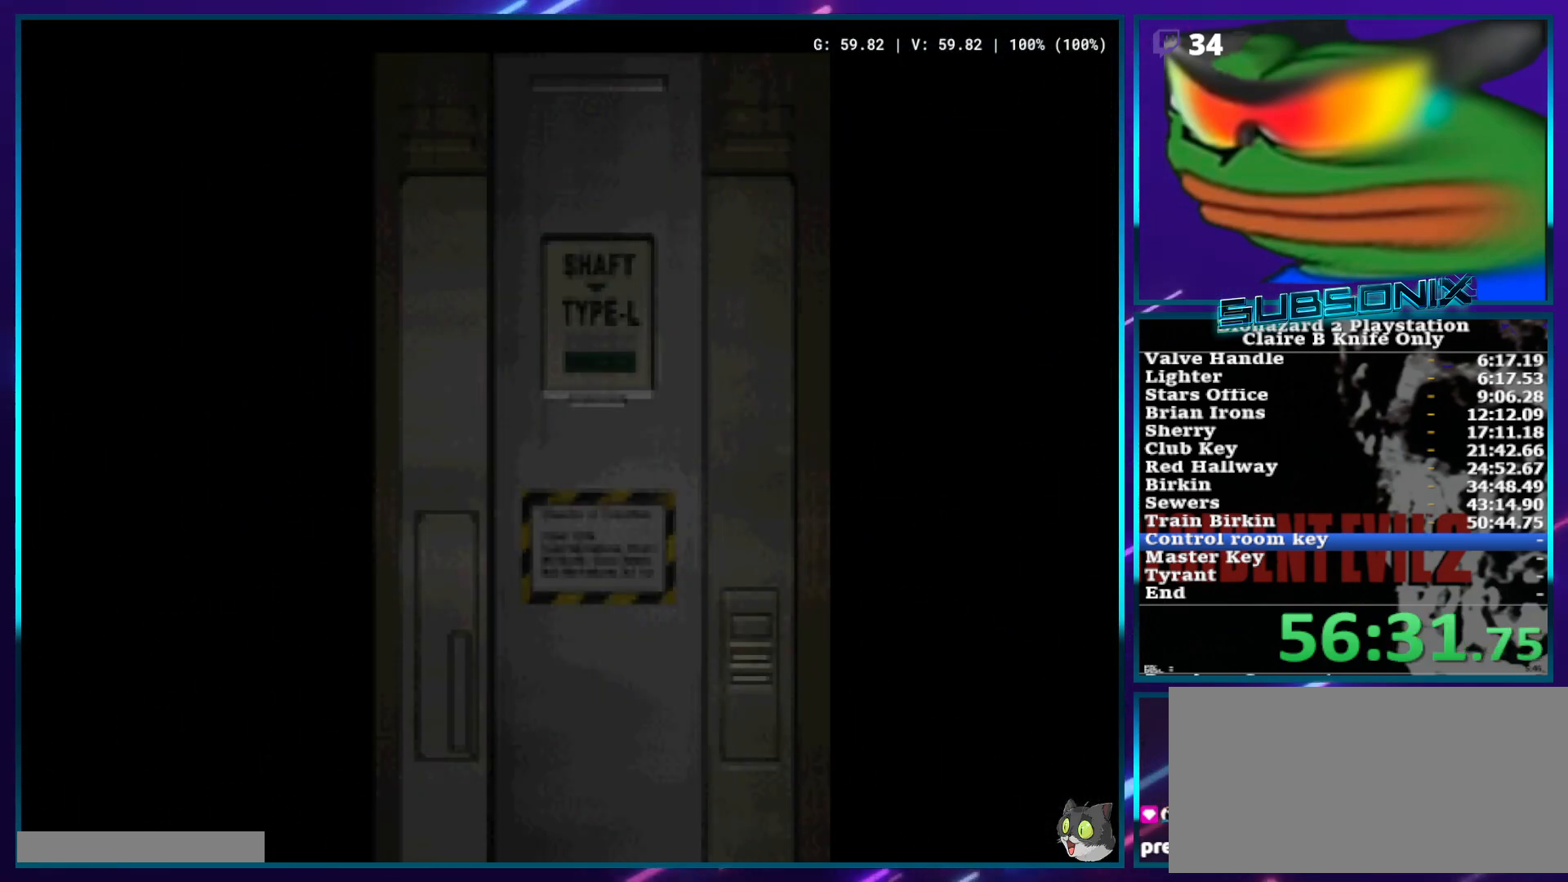
{"buttons": ["SQUARE", "DPAD_UP"], "left_stick": "center", "right_stick": "center", "events": []}
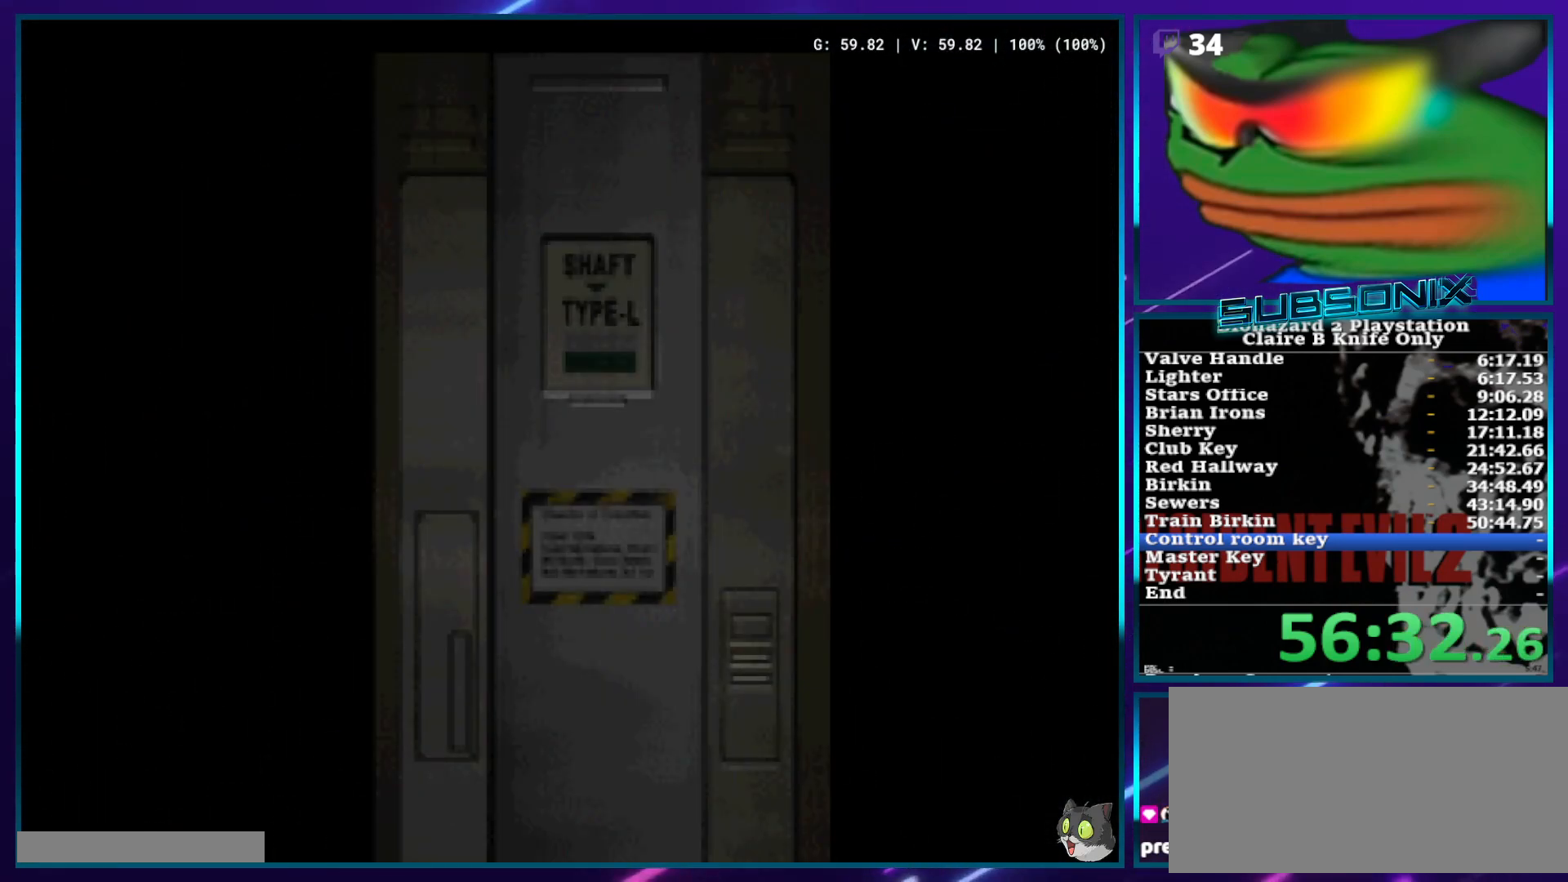
{"buttons": ["SQUARE", "DPAD_UP"], "left_stick": "center", "right_stick": "center", "events": []}
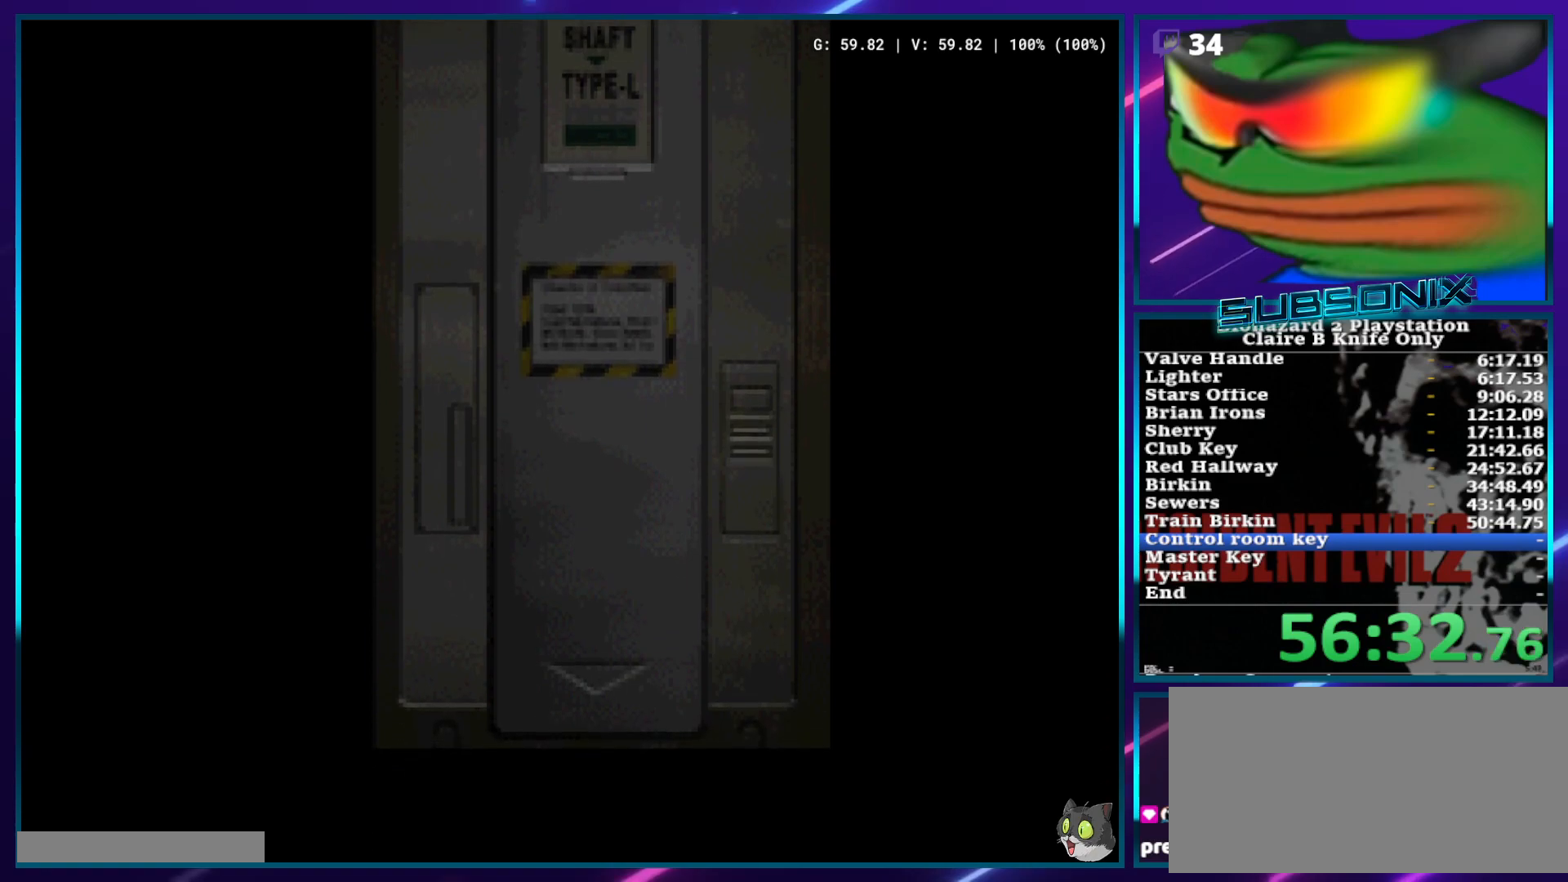
{"buttons": ["SQUARE", "DPAD_UP"], "left_stick": "center", "right_stick": "center", "events": []}
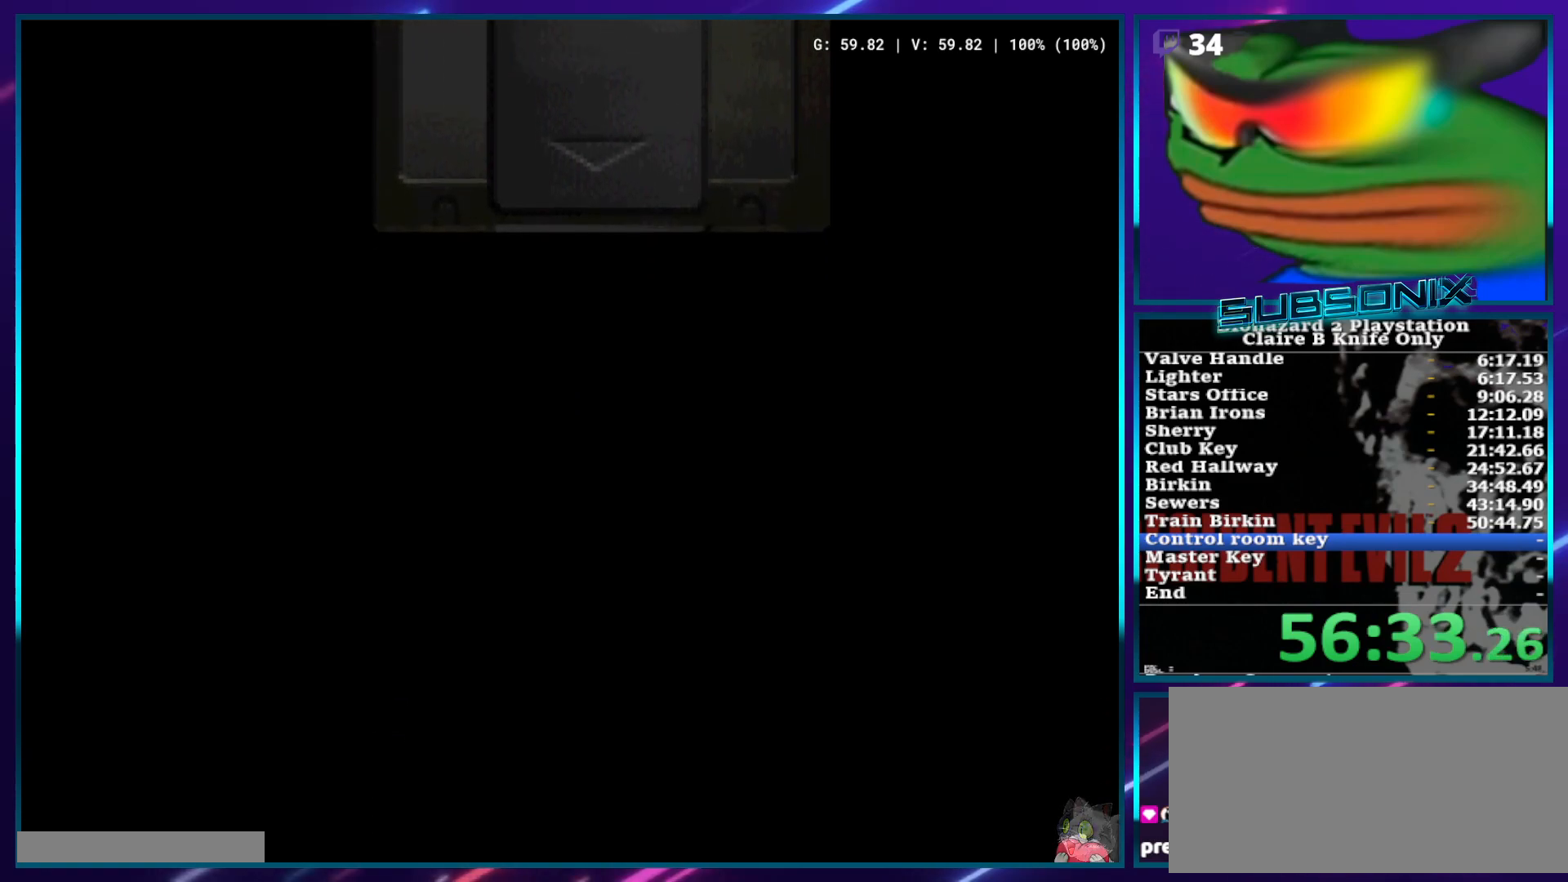
{"buttons": ["SQUARE", "DPAD_UP"], "left_stick": "center", "right_stick": "center", "events": []}
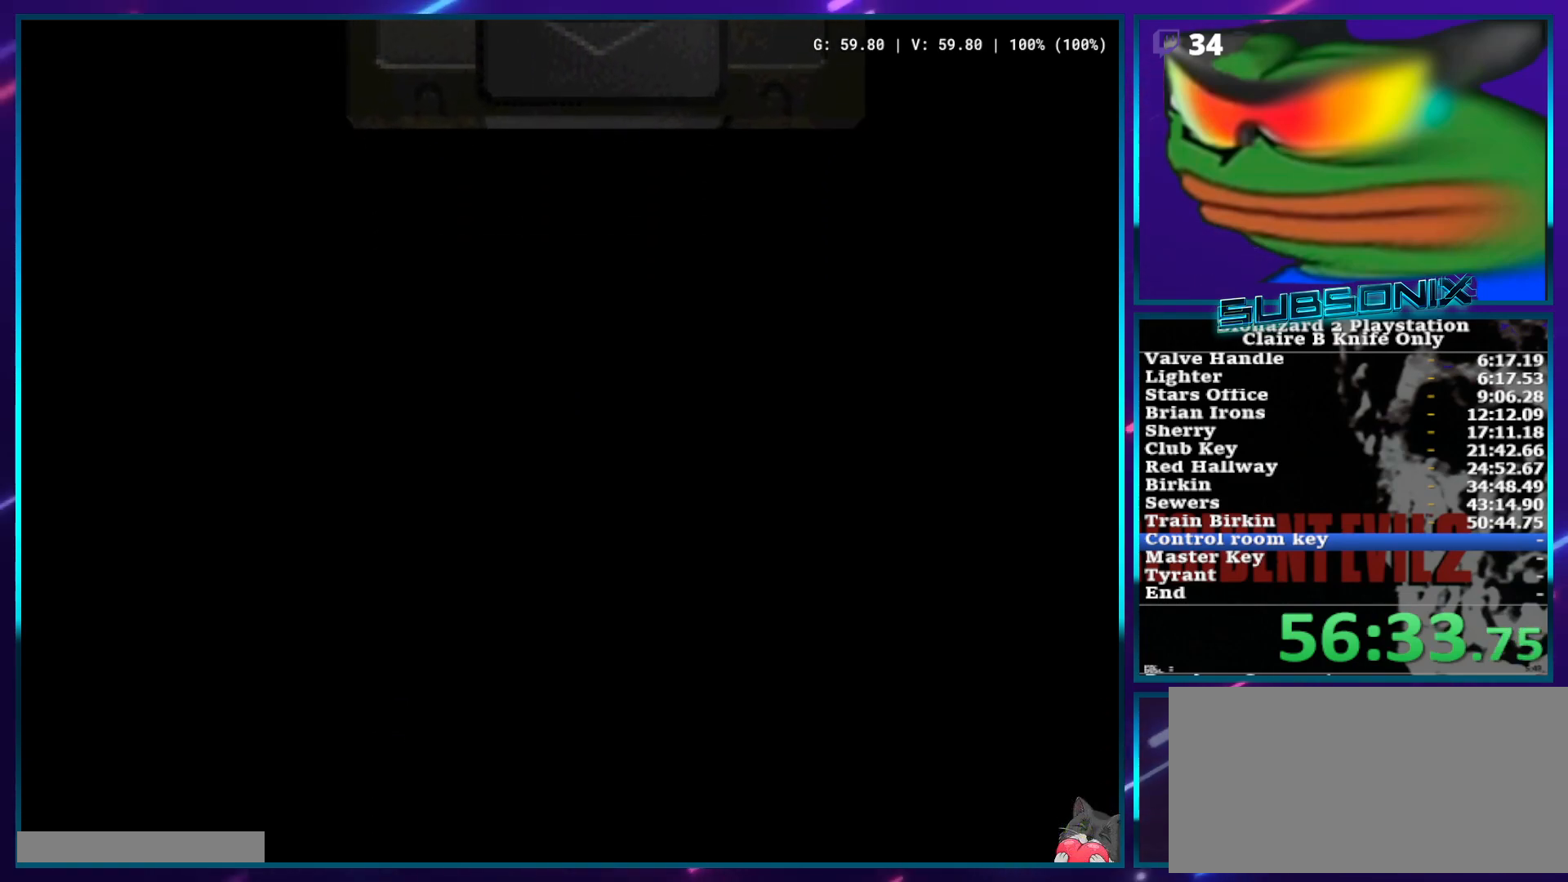
{"buttons": ["SQUARE", "DPAD_UP"], "left_stick": "center", "right_stick": "center", "events": []}
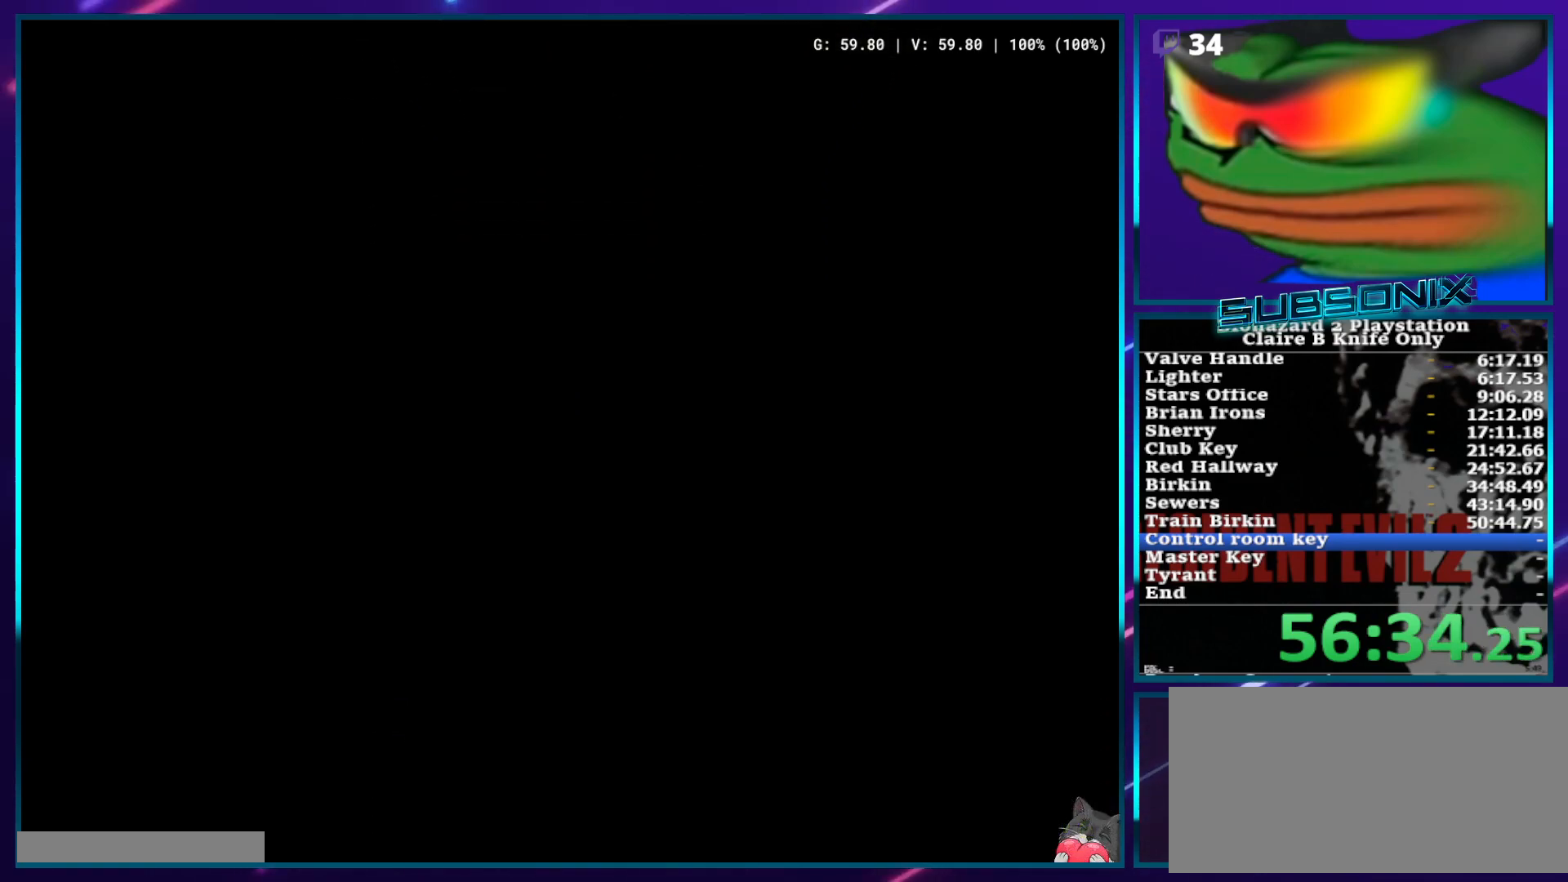
{"buttons": ["SQUARE", "DPAD_UP"], "left_stick": "center", "right_stick": "center", "events": []}
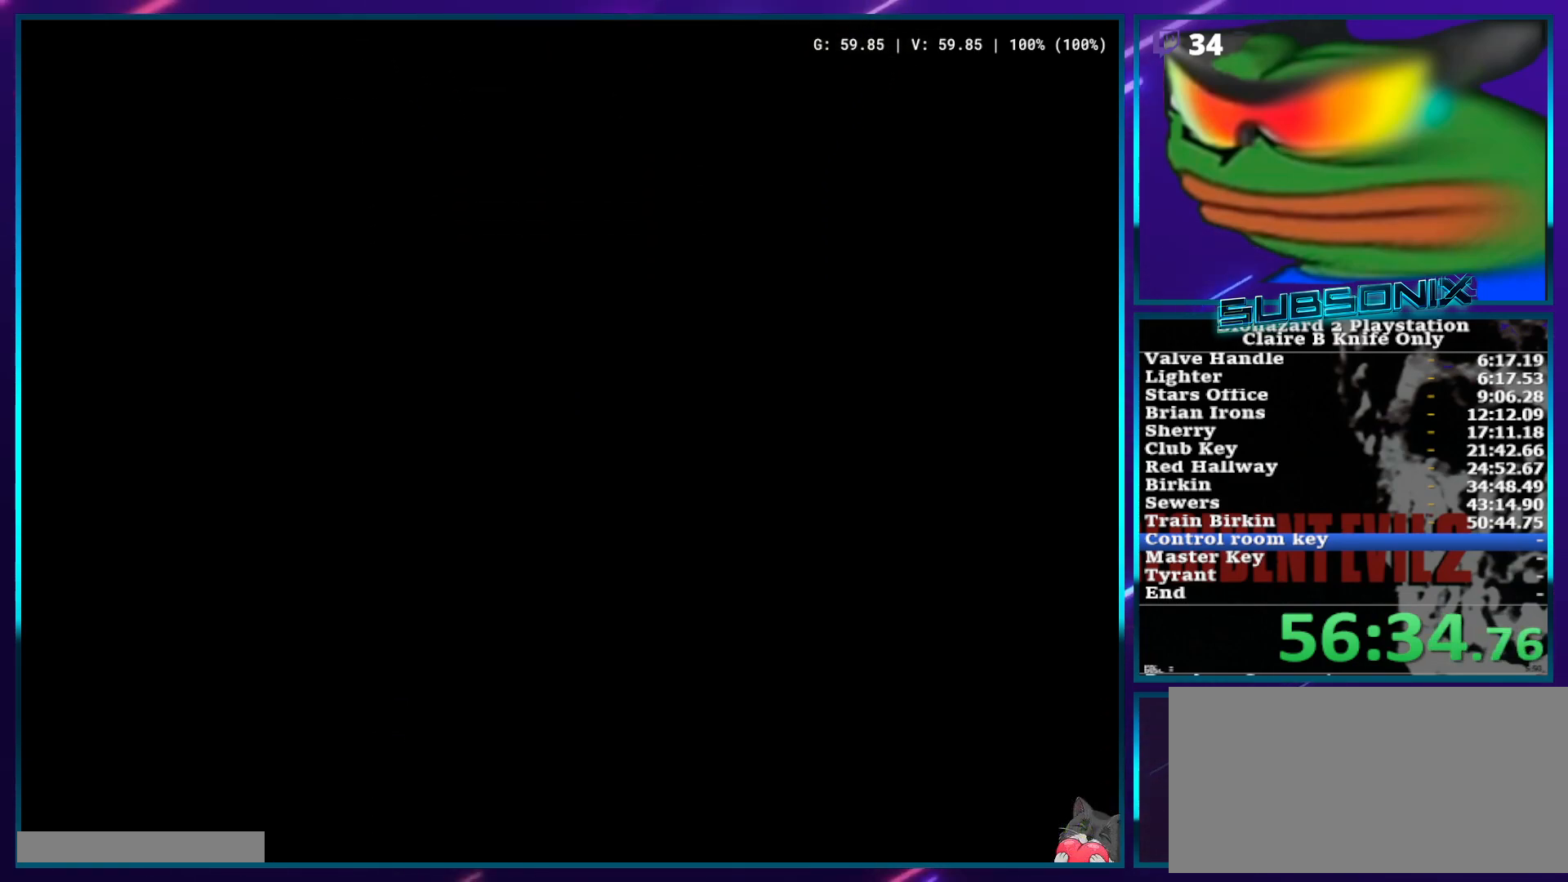
{"buttons": ["SQUARE", "DPAD_UP"], "left_stick": "center", "right_stick": "center", "events": []}
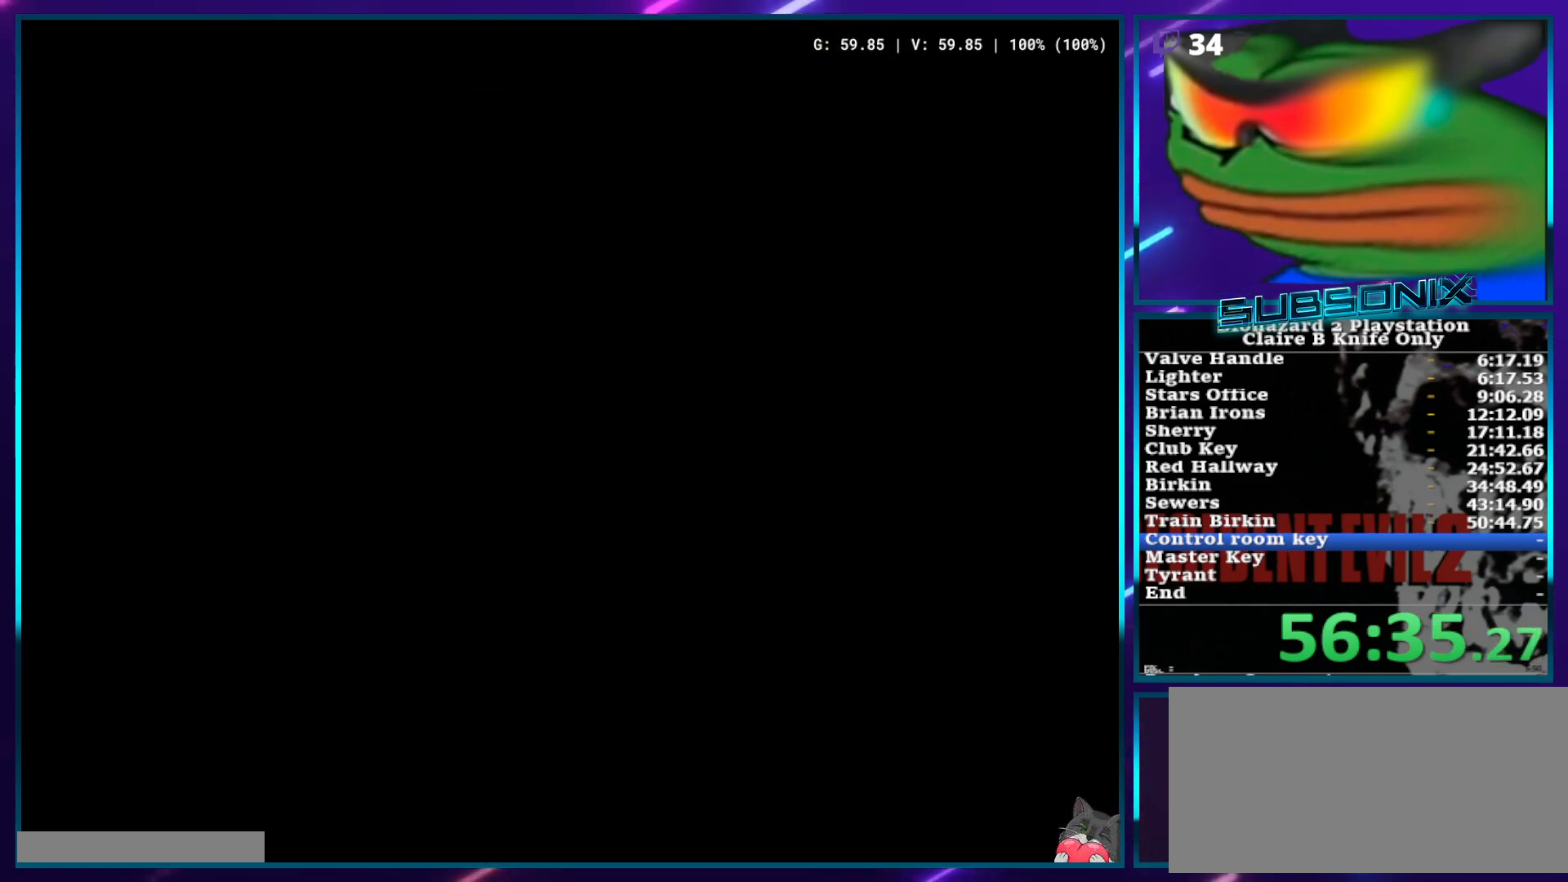
{"buttons": ["SQUARE", "DPAD_UP"], "left_stick": "center", "right_stick": "center", "events": []}
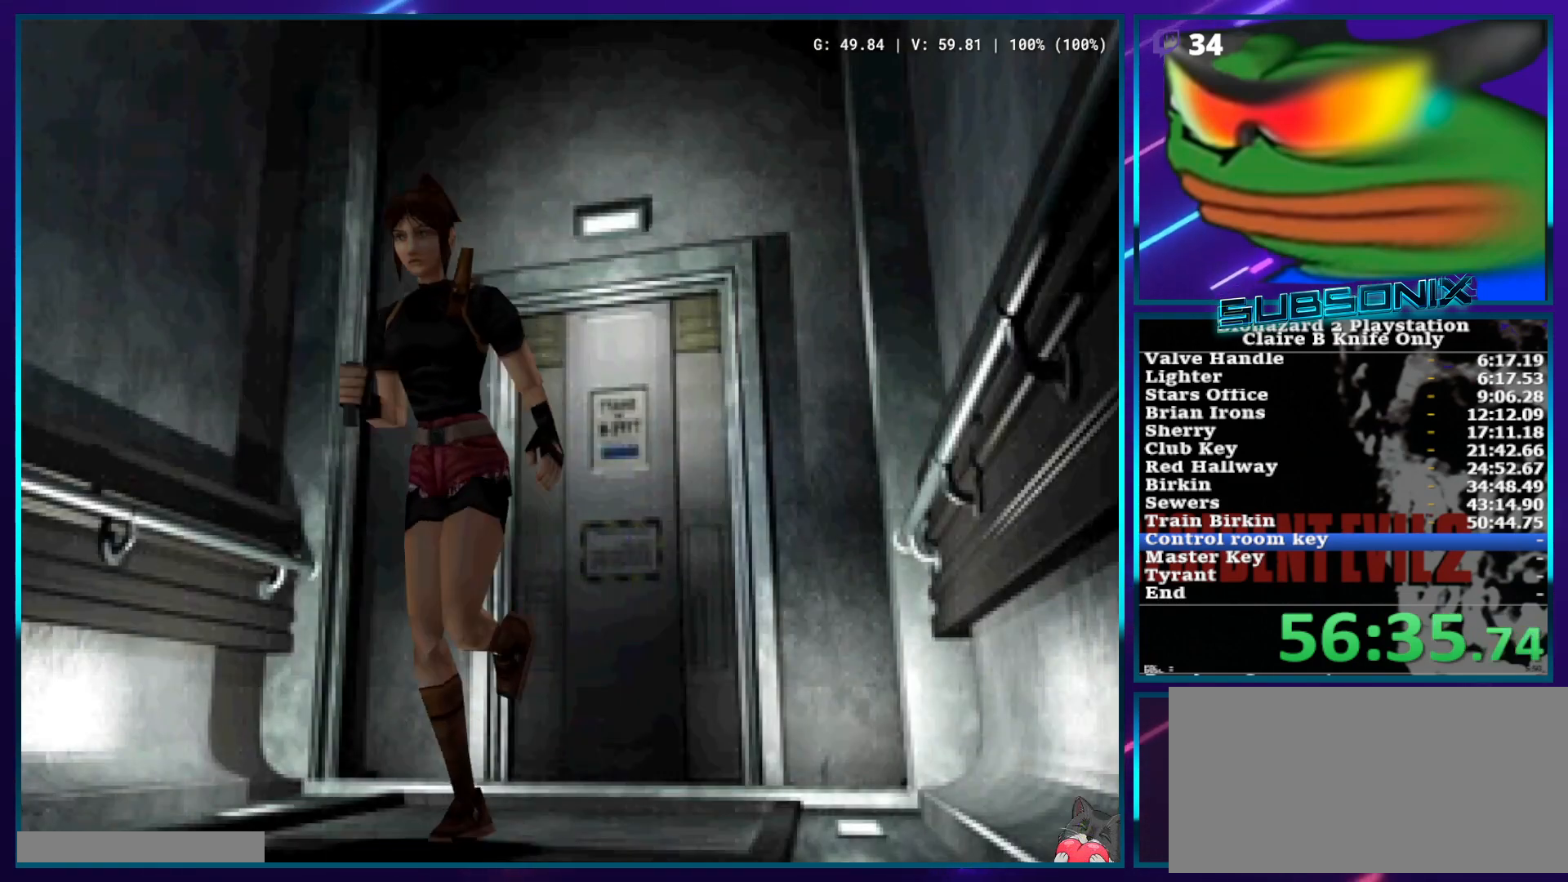
{"buttons": ["SQUARE", "DPAD_UP"], "left_stick": "center", "right_stick": "center", "events": []}
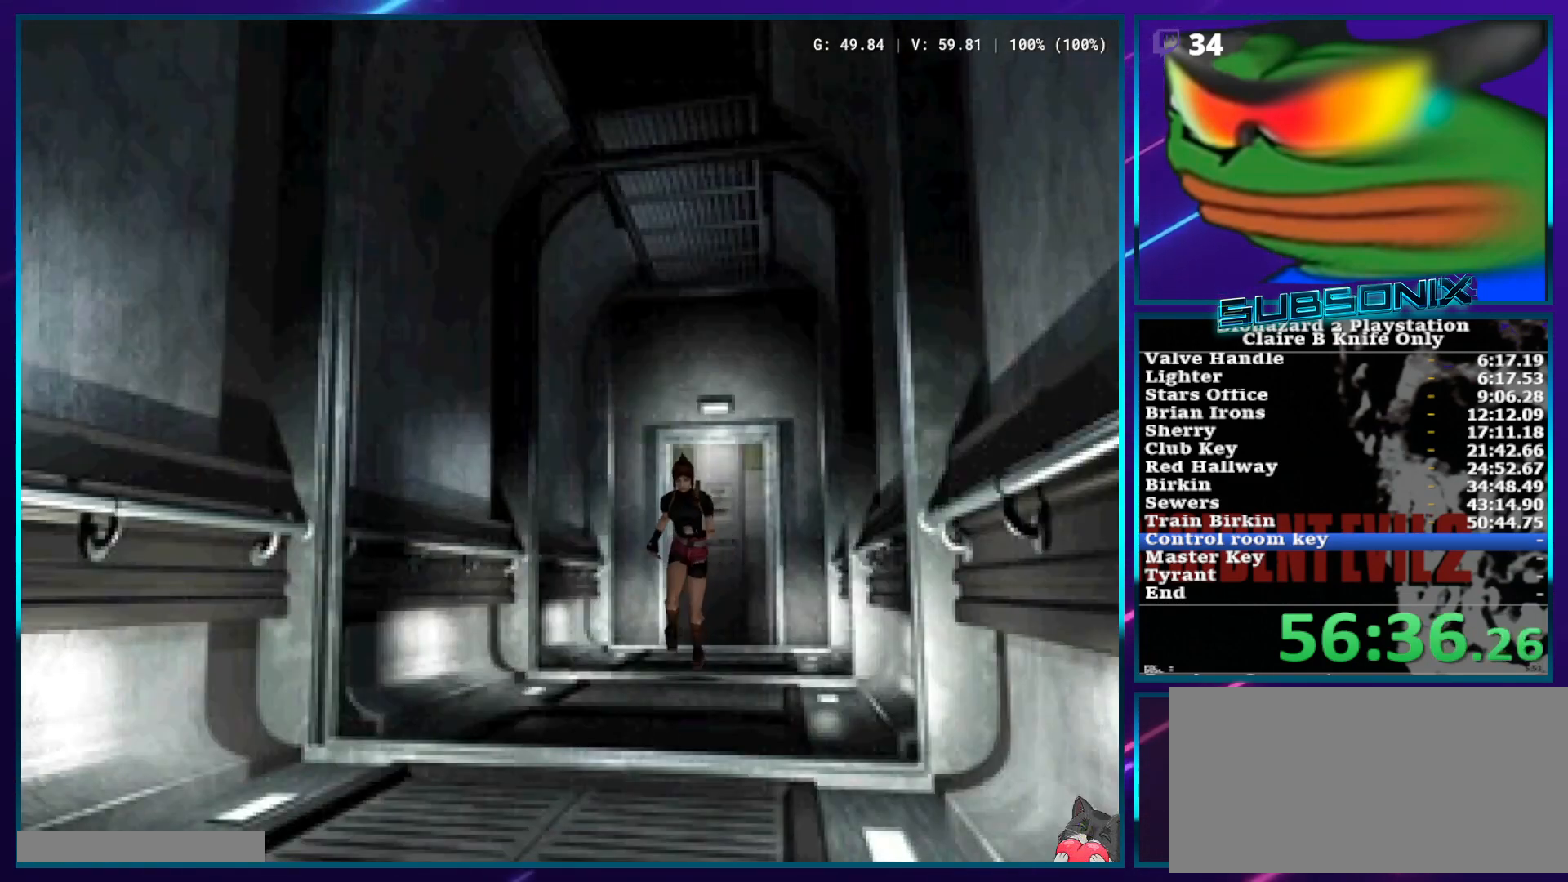
{"buttons": ["SQUARE", "DPAD_UP"], "left_stick": "center", "right_stick": "center", "events": []}
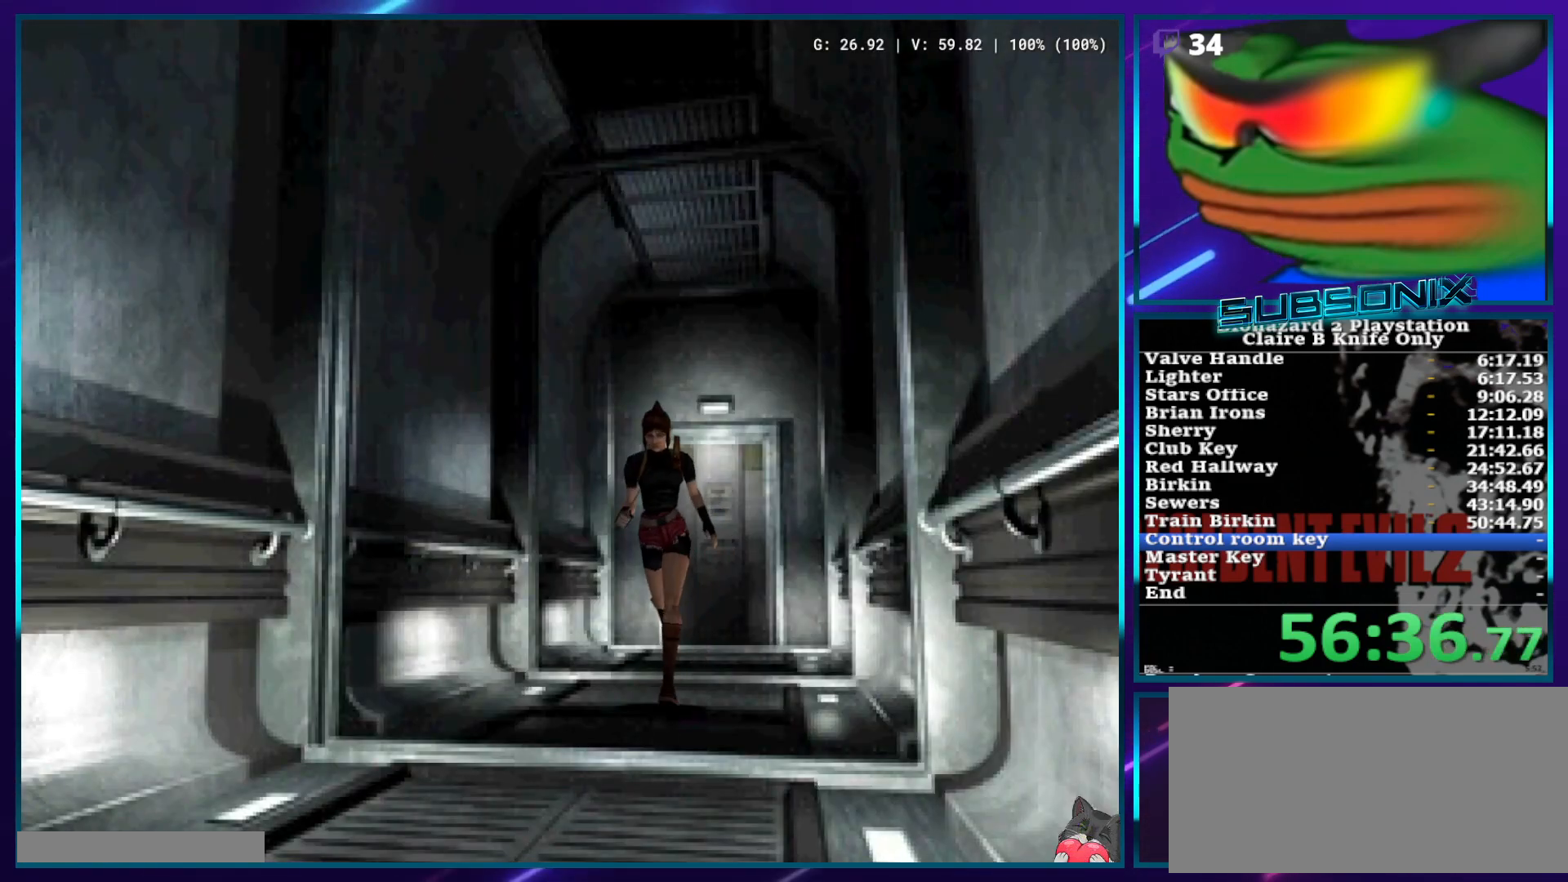
{"buttons": ["SQUARE", "DPAD_UP"], "left_stick": "center", "right_stick": "center", "events": []}
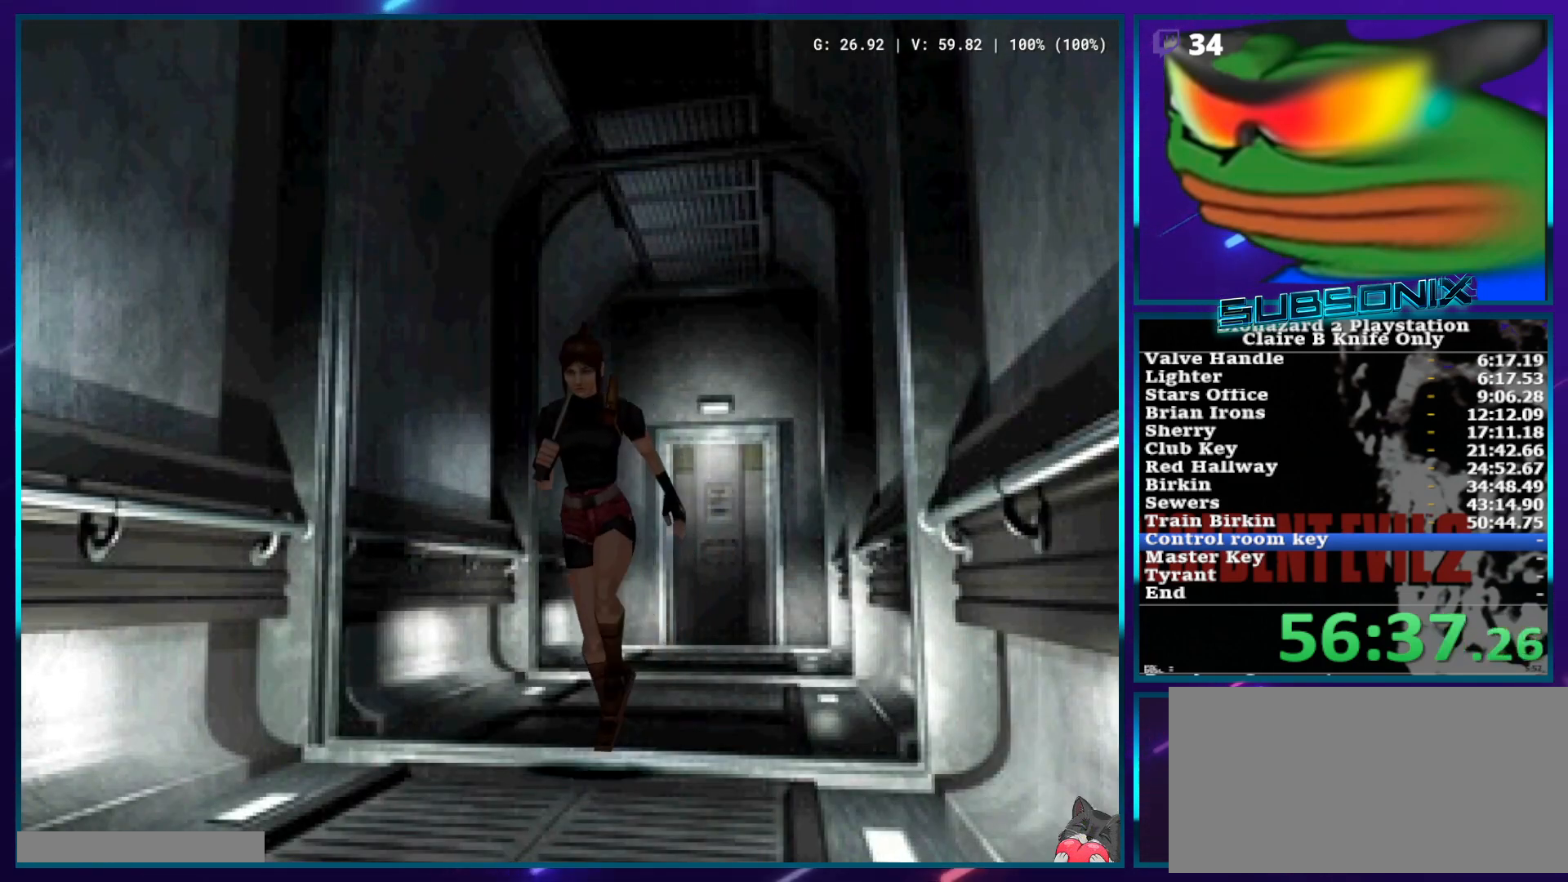
{"buttons": ["SQUARE", "DPAD_UP"], "left_stick": "center", "right_stick": "center", "events": []}
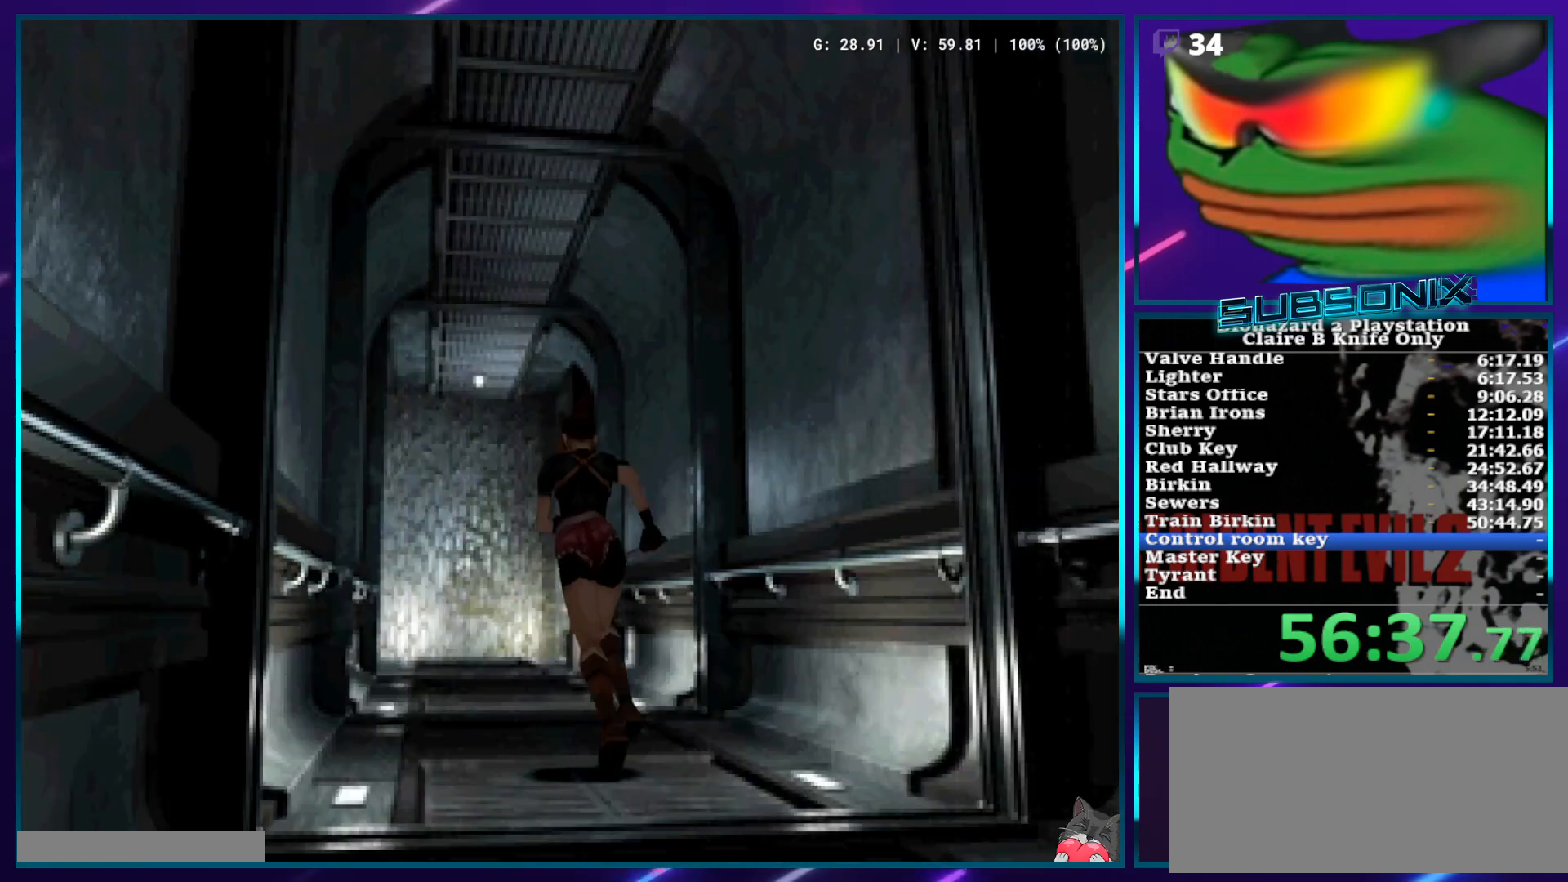
{"buttons": ["SQUARE", "DPAD_UP"], "left_stick": "center", "right_stick": "center", "events": []}
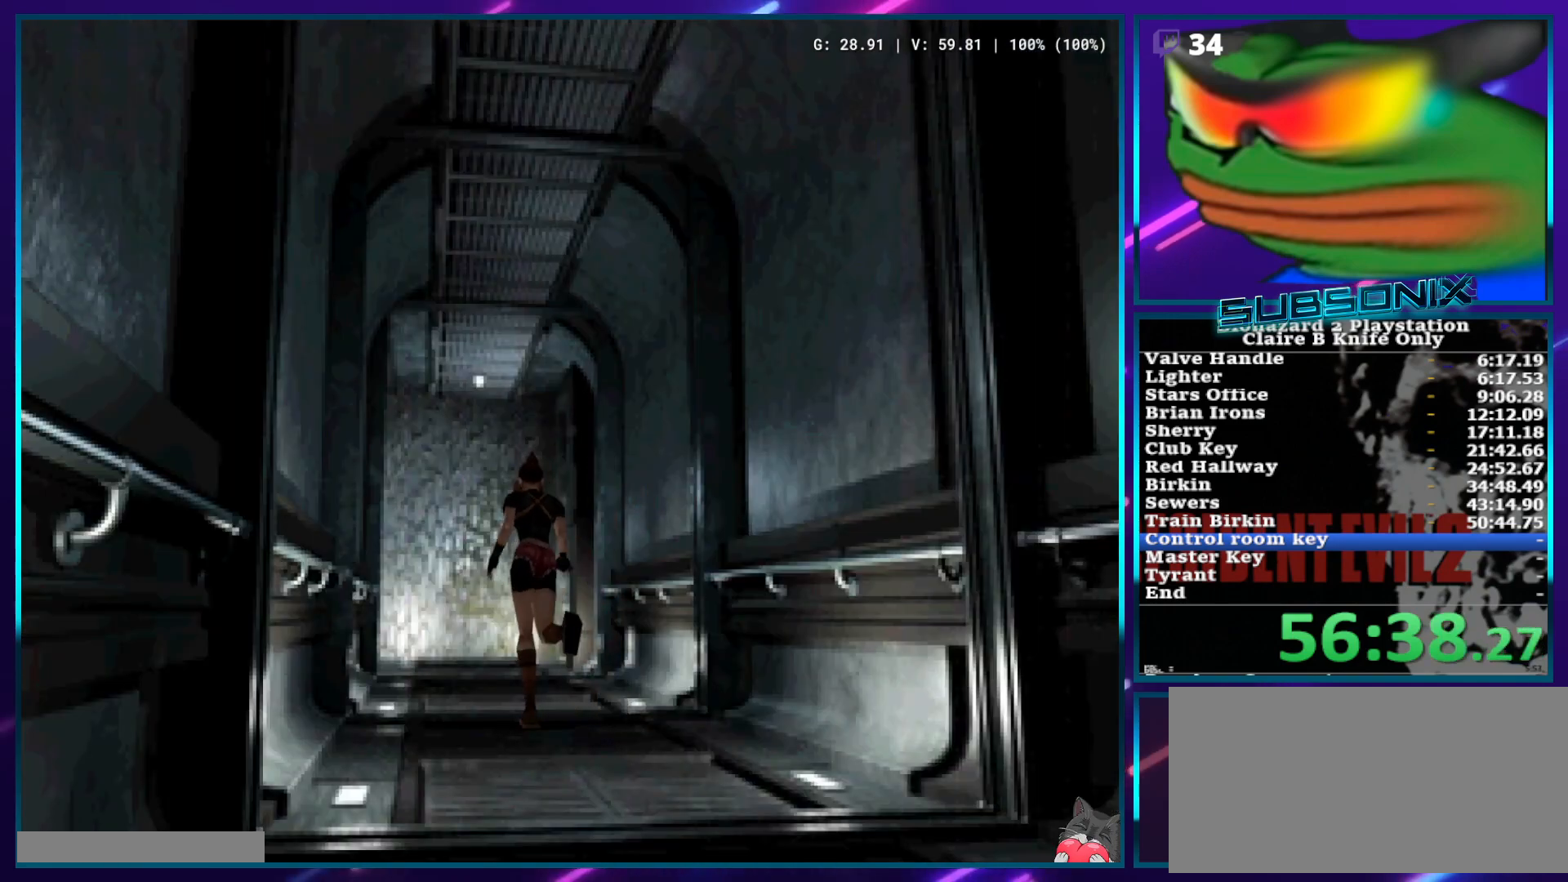
{"buttons": ["SQUARE", "DPAD_UP"], "left_stick": "center", "right_stick": "center", "events": []}
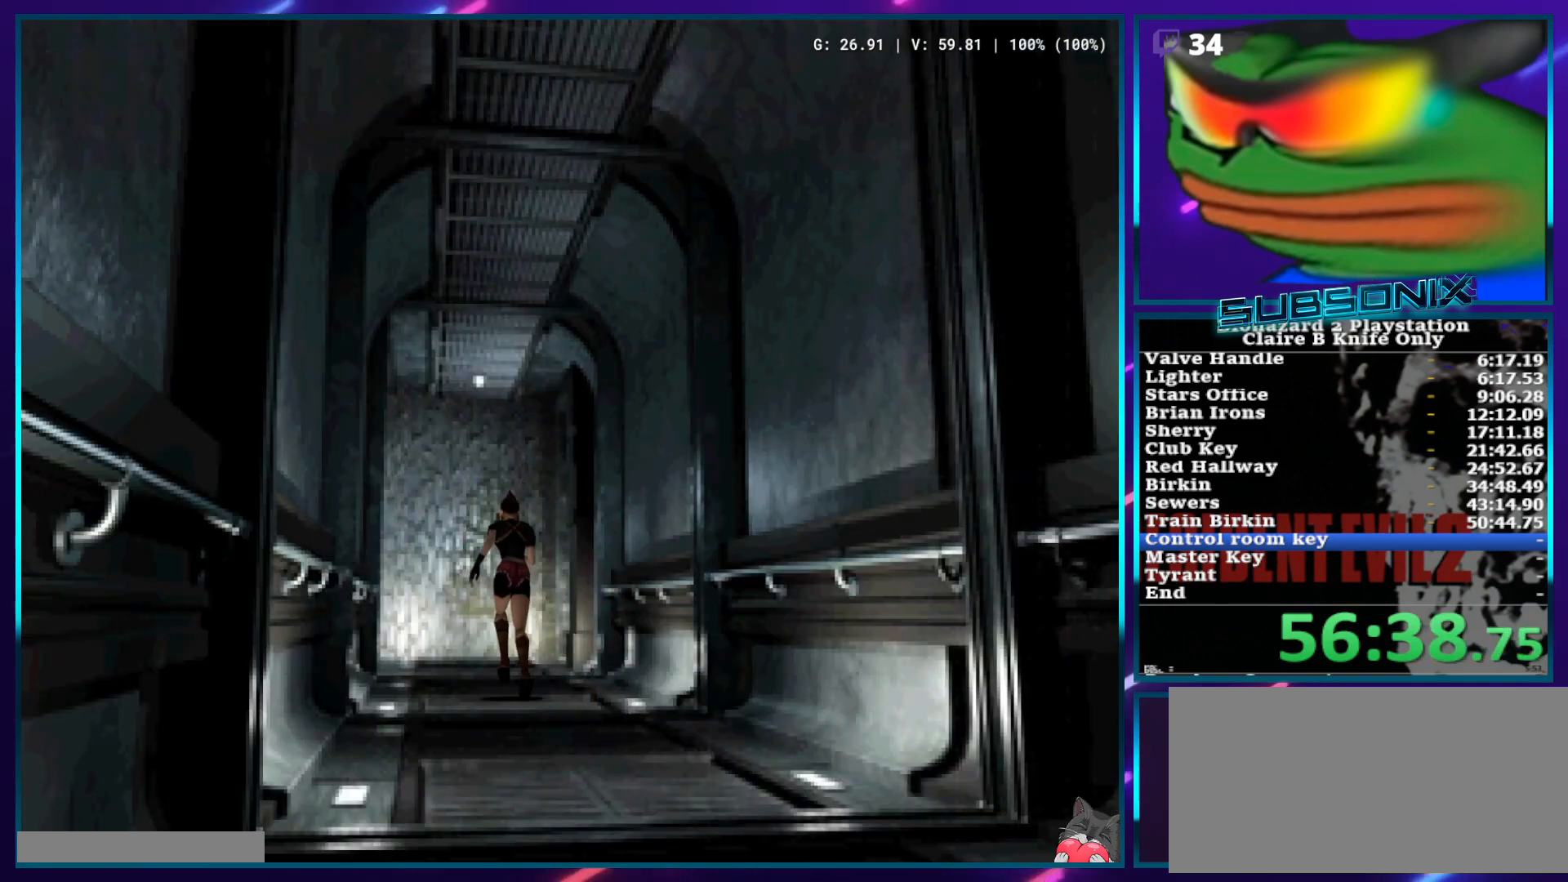
{"buttons": ["SQUARE", "DPAD_UP", "DPAD_LEFT"], "left_stick": "center", "right_stick": "center", "events": [[417, "DPAD_LEFT", "down"]]}
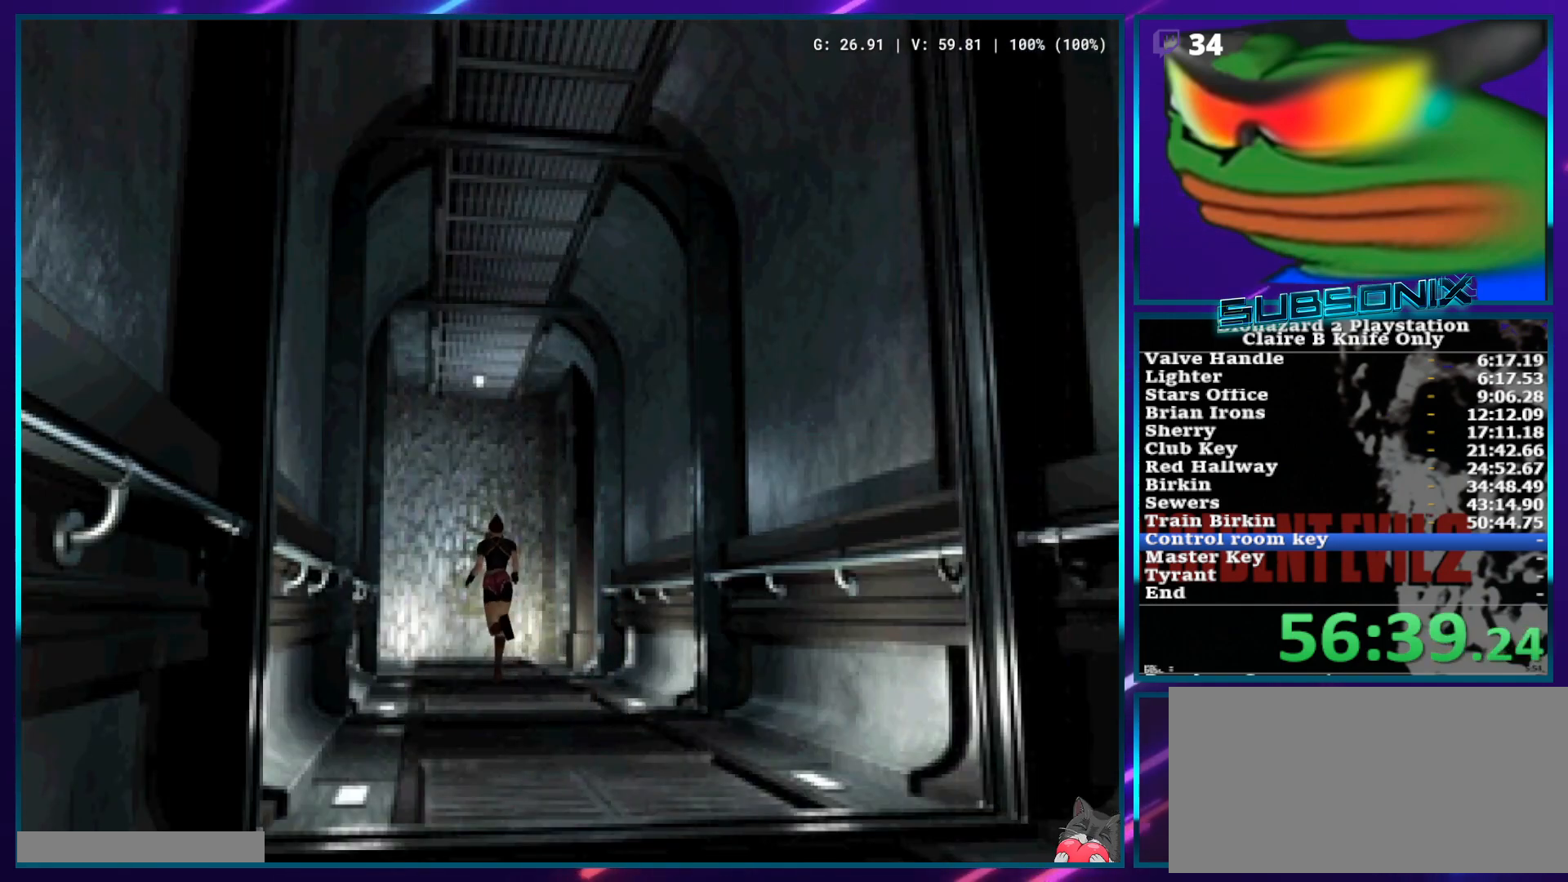
{"buttons": ["SQUARE", "DPAD_UP", "DPAD_LEFT"], "left_stick": "center", "right_stick": "center", "events": []}
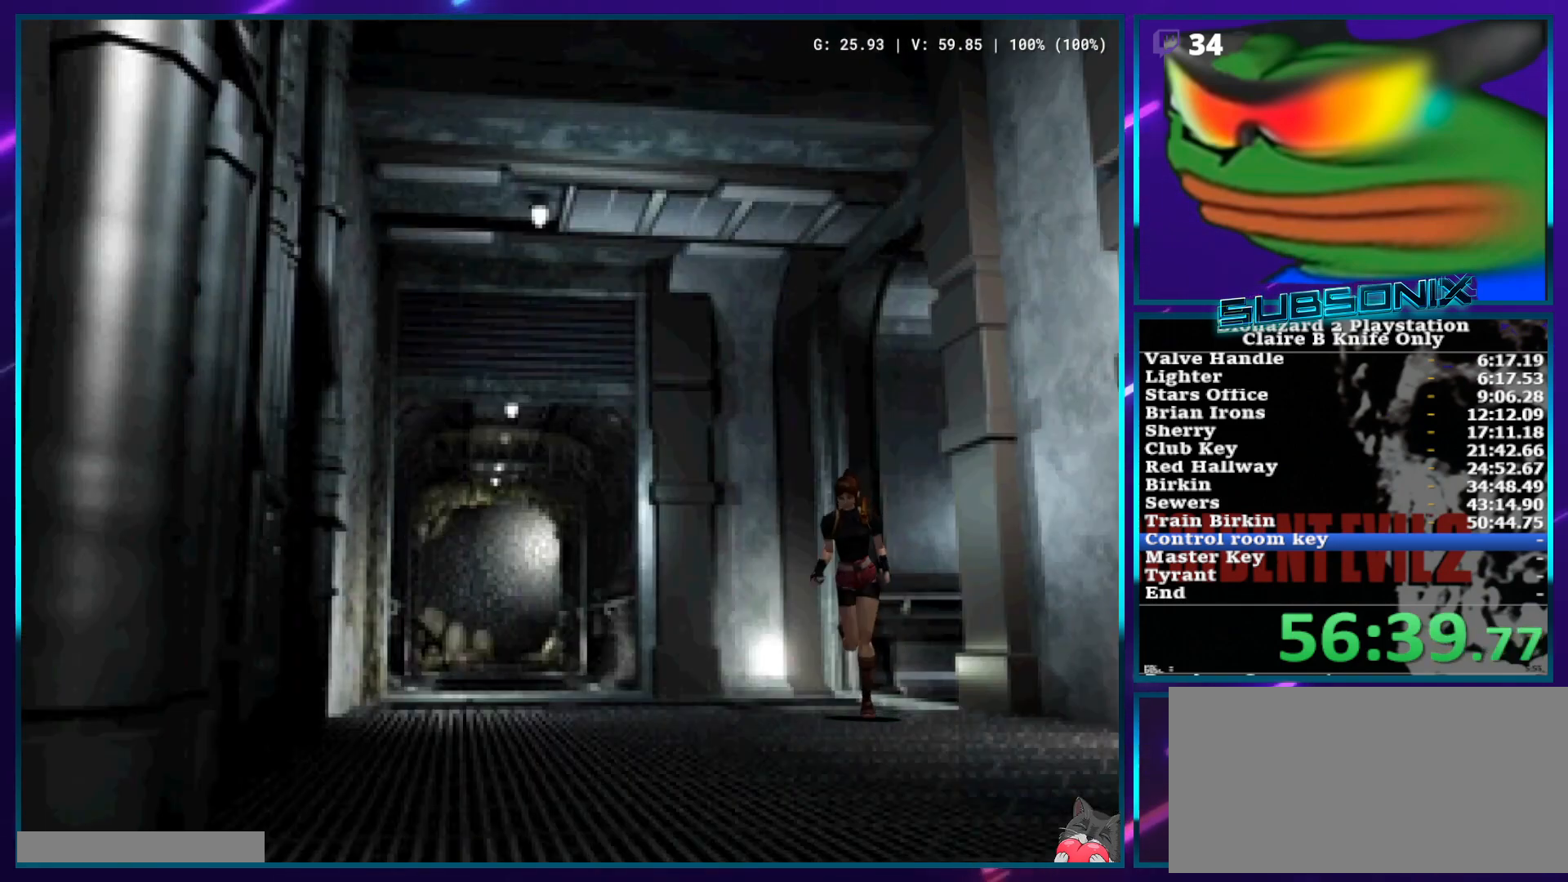
{"buttons": ["SQUARE", "DPAD_UP"], "left_stick": "center", "right_stick": "center", "events": [[283, "DPAD_LEFT", "up"]]}
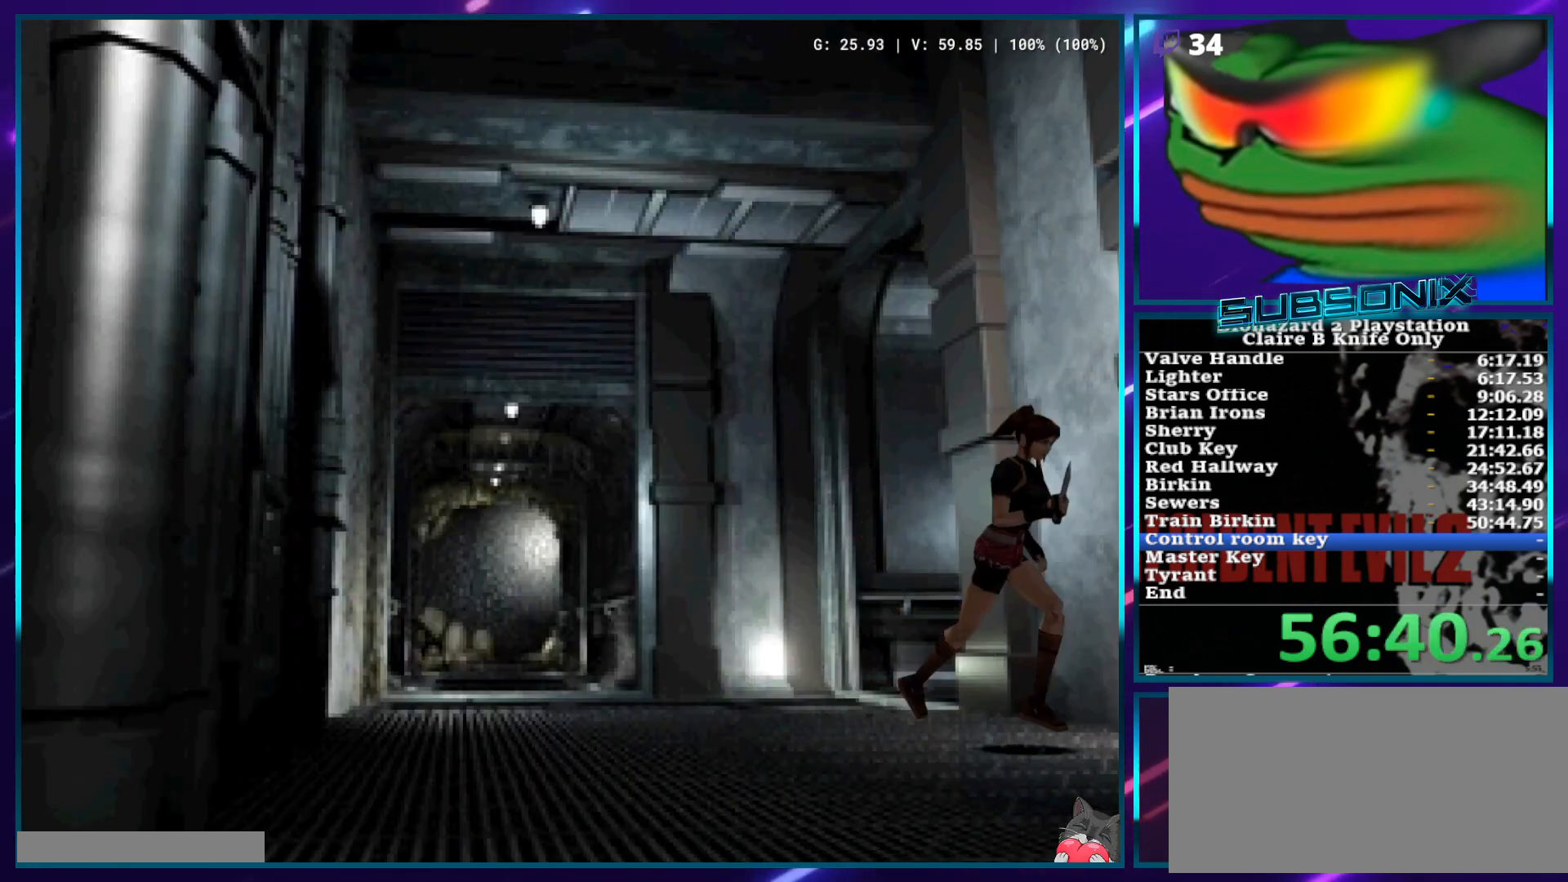
{"buttons": ["CROSS", "SQUARE", "DPAD_UP", "DPAD_LEFT"], "left_stick": "center", "right_stick": "center", "events": [[150, "CROSS", "down"], [267, "CROSS", "up"], [317, "CROSS", "down"], [350, "DPAD_LEFT", "down"], [400, "CROSS", "up"], [483, "CROSS", "down"]]}
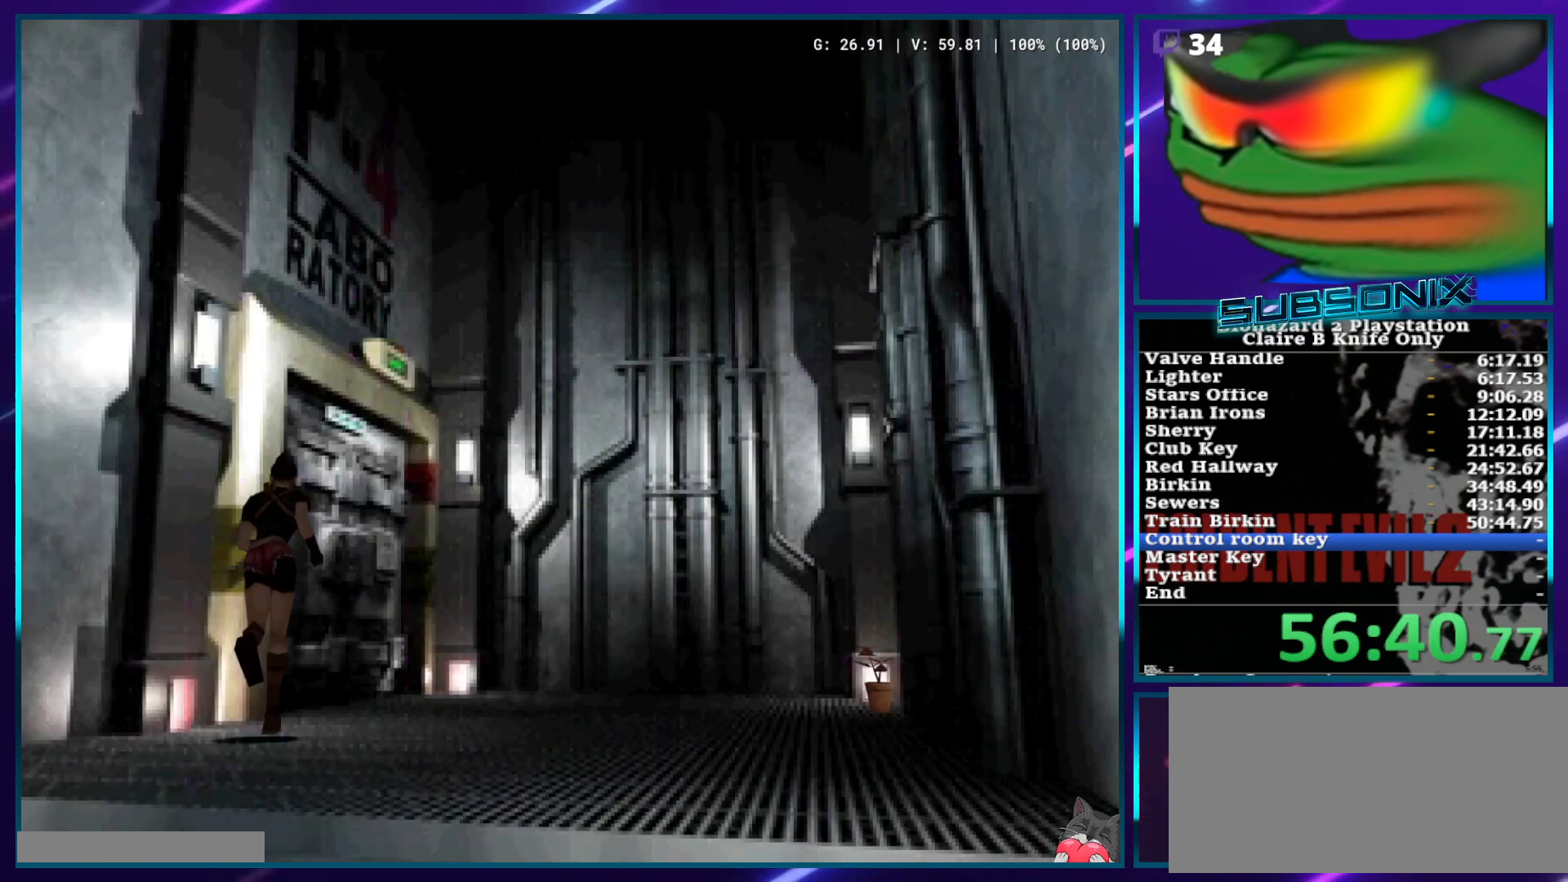
{"buttons": ["SQUARE"], "left_stick": "center", "right_stick": "center", "events": [[67, "CROSS", "up"], [117, "CROSS", "down"], [150, "SQUARE", "up"], [217, "CROSS", "up"], [267, "CROSS", "down"], [333, "DPAD_LEFT", "up"], [350, "SQUARE", "down"], [400, "CROSS", "up"], [400, "DPAD_UP", "up"]]}
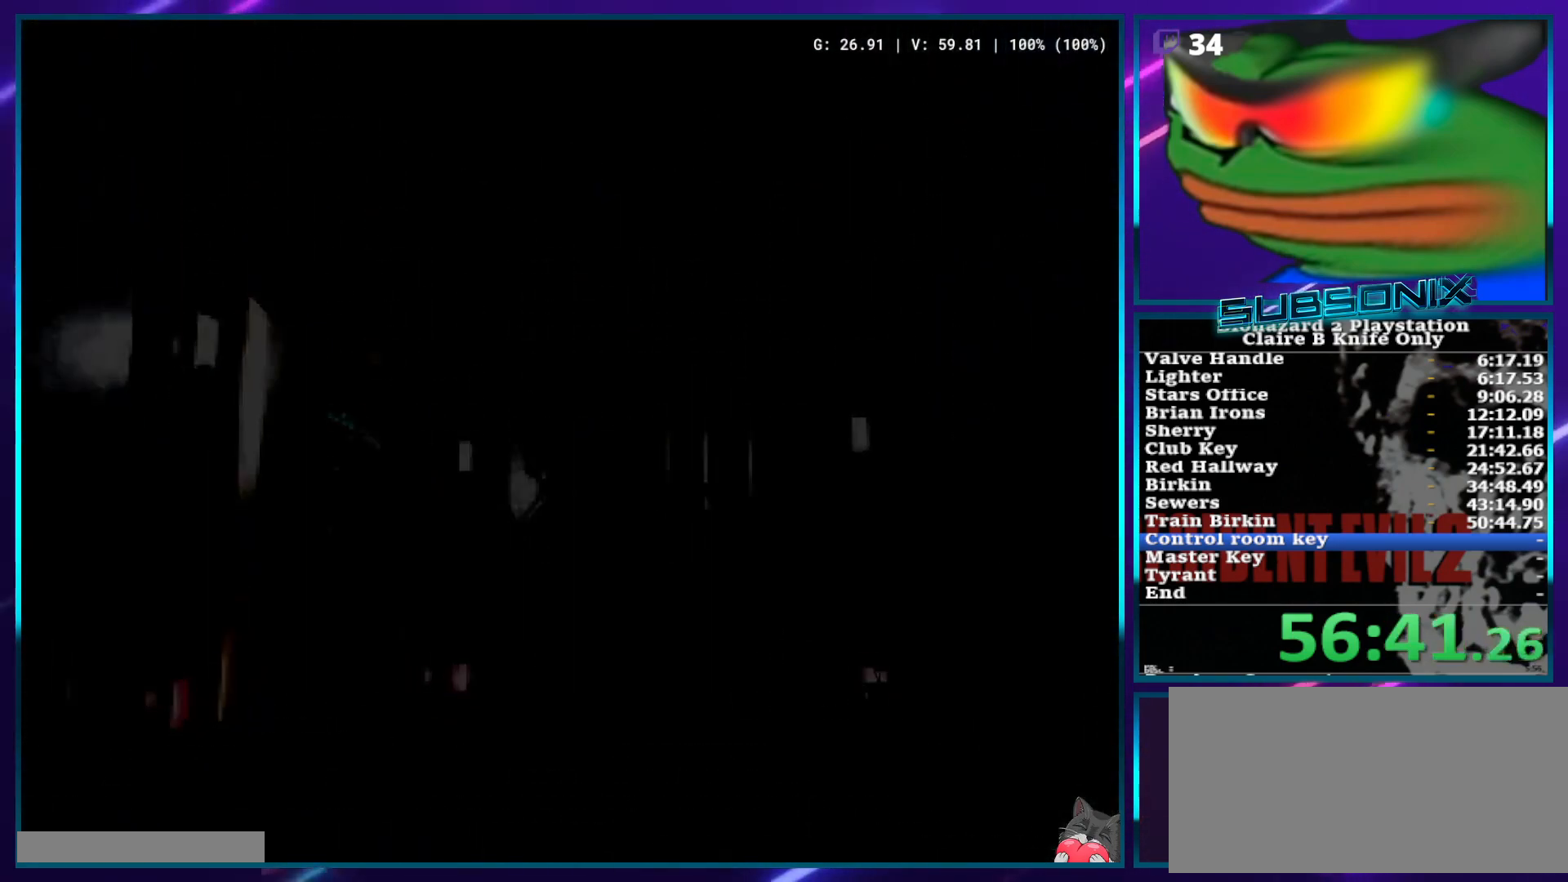
{"buttons": ["SQUARE", "DPAD_RIGHT"], "left_stick": "center", "right_stick": "center", "events": [[167, "DPAD_RIGHT", "down"]]}
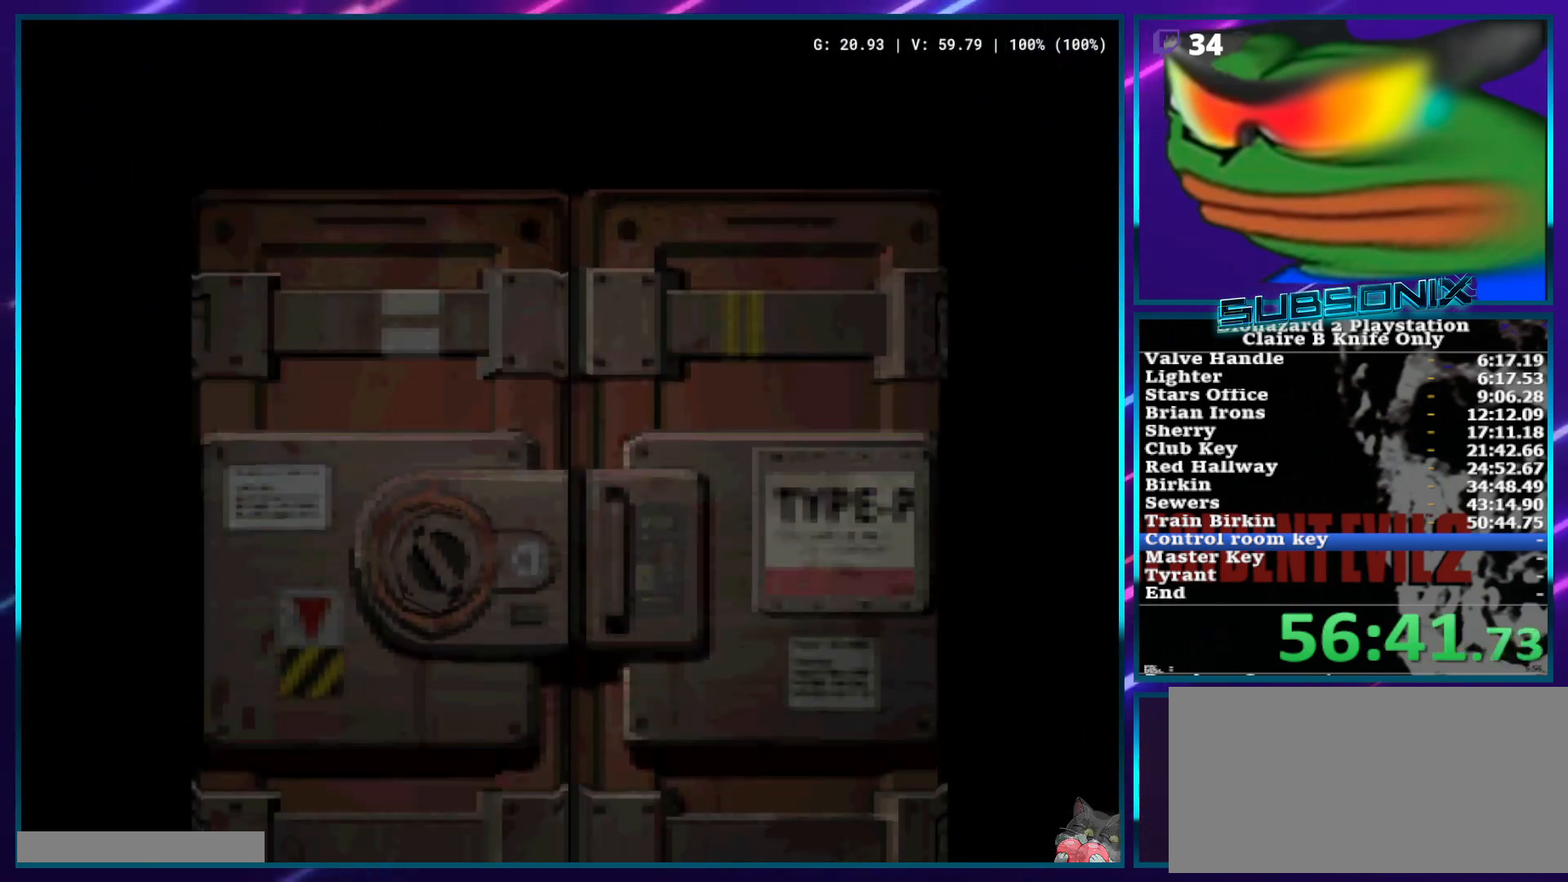
{"buttons": ["SQUARE", "DPAD_RIGHT"], "left_stick": "center", "right_stick": "center", "events": []}
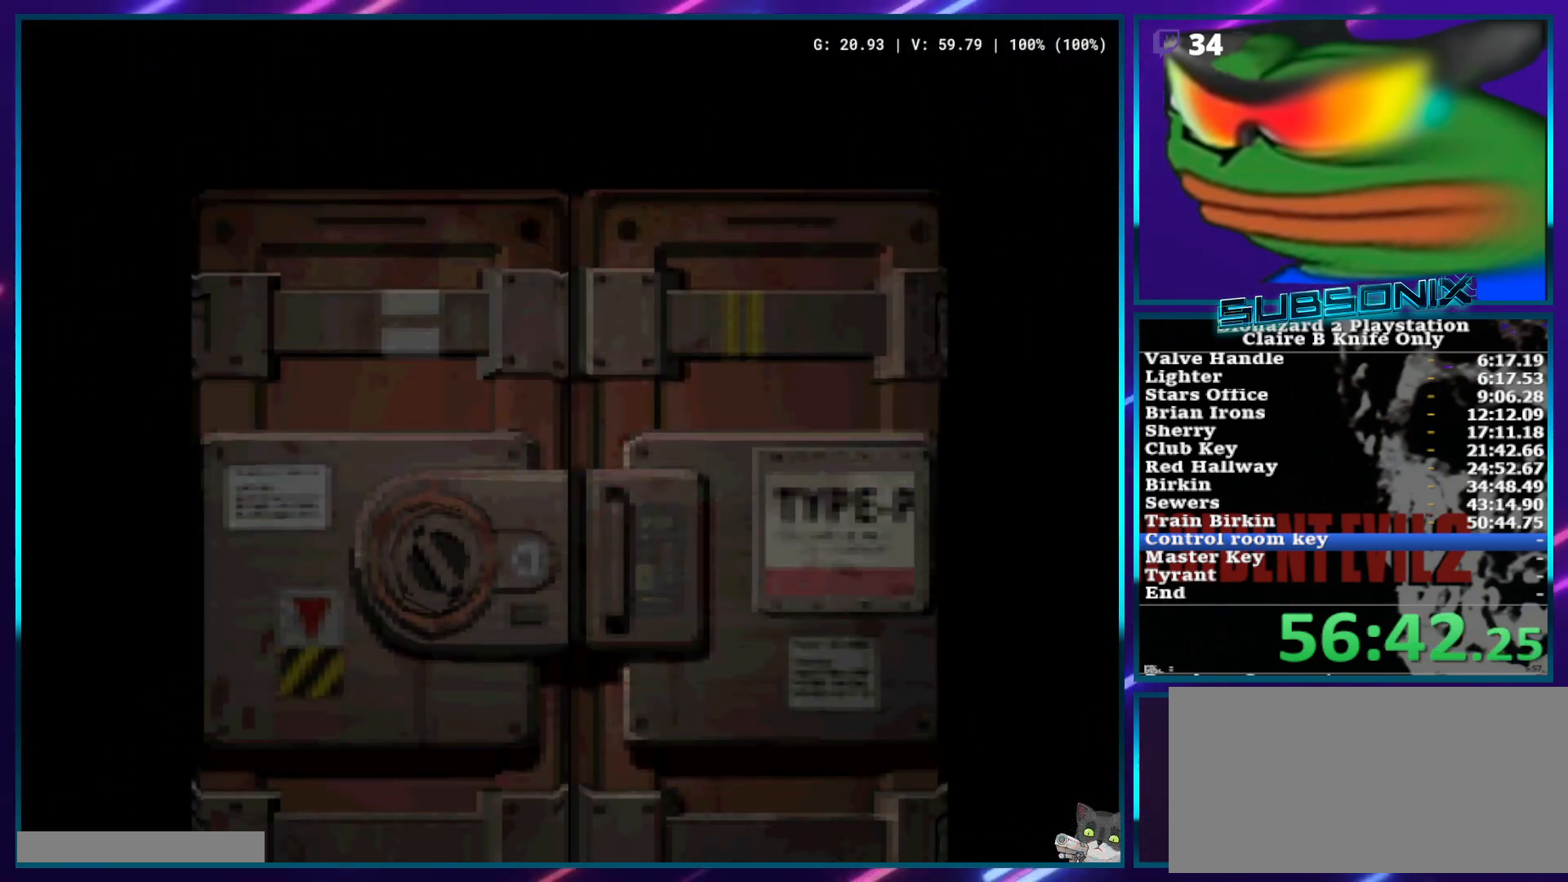
{"buttons": ["SQUARE", "DPAD_RIGHT"], "left_stick": "center", "right_stick": "center", "events": []}
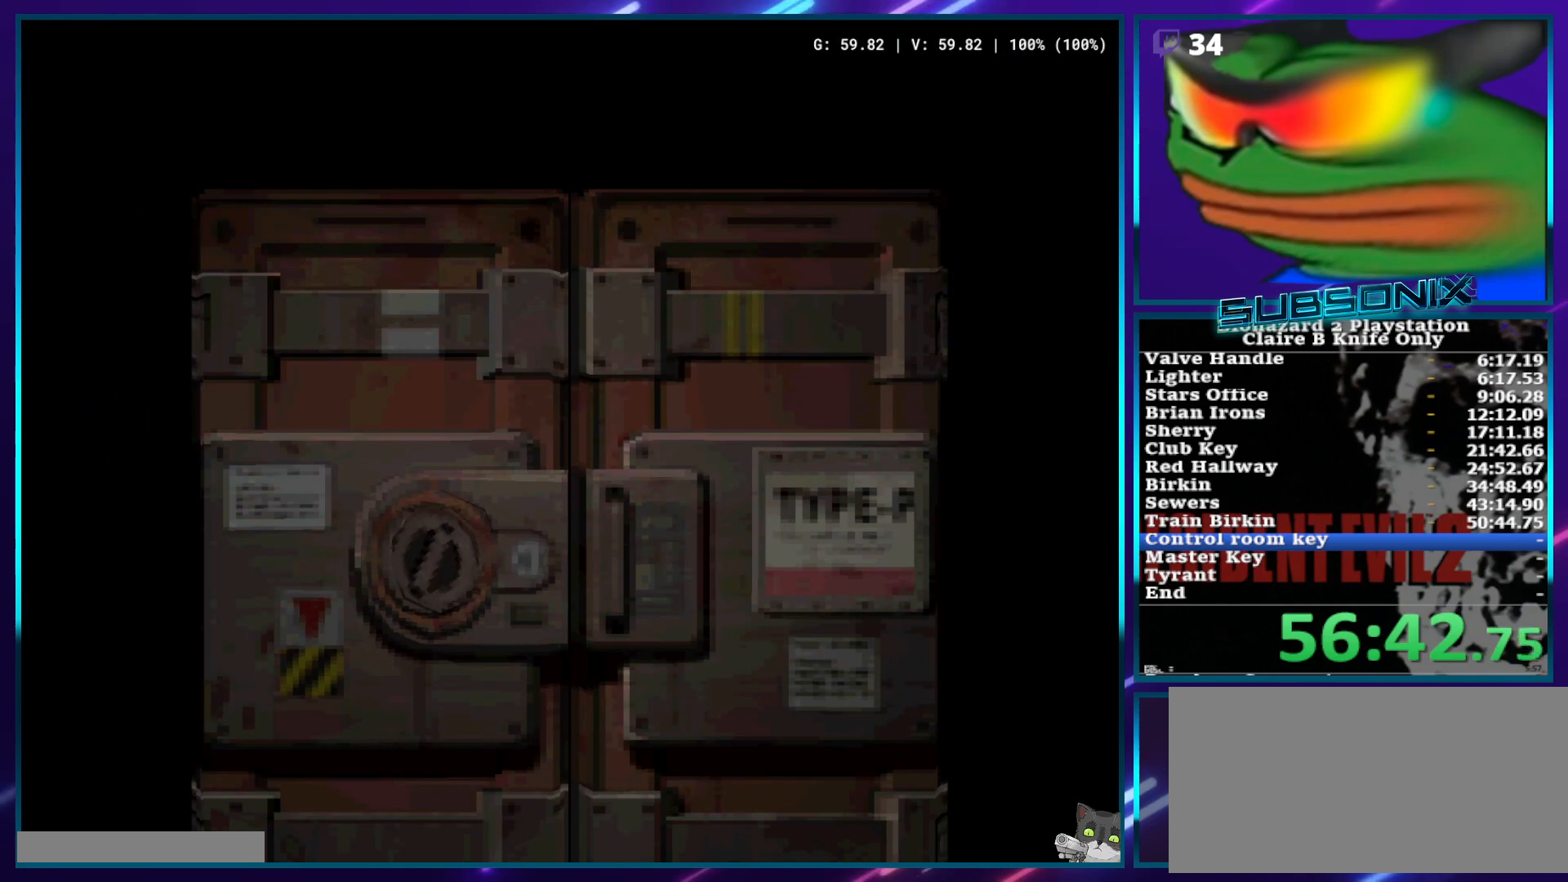
{"buttons": ["SQUARE"], "left_stick": "center", "right_stick": "center", "events": [[83, "DPAD_RIGHT", "up"]]}
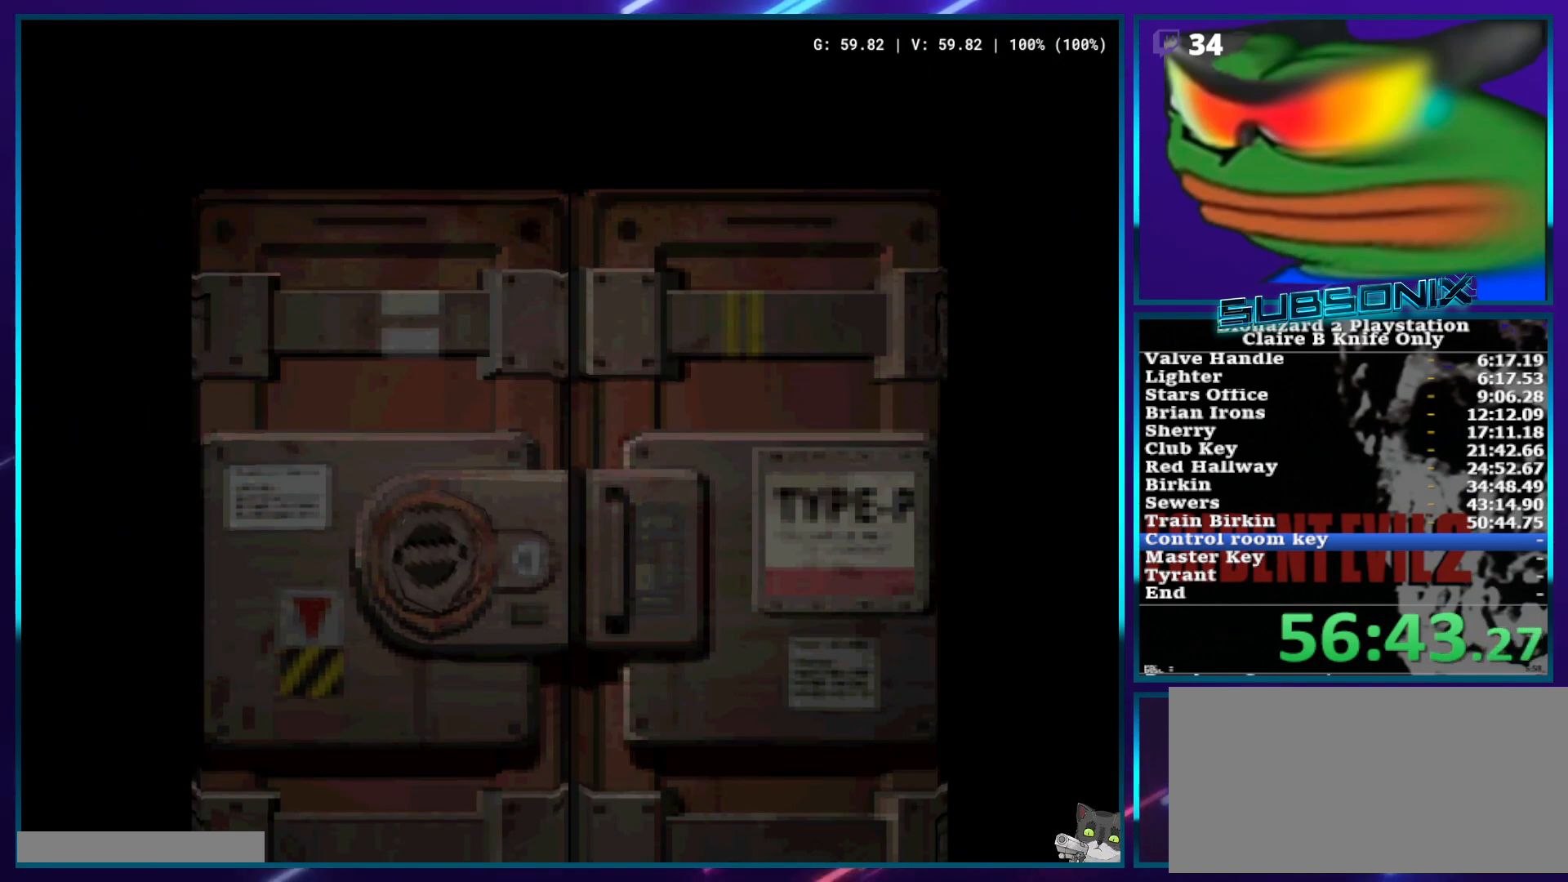
{"buttons": ["SQUARE"], "left_stick": "center", "right_stick": "center", "events": []}